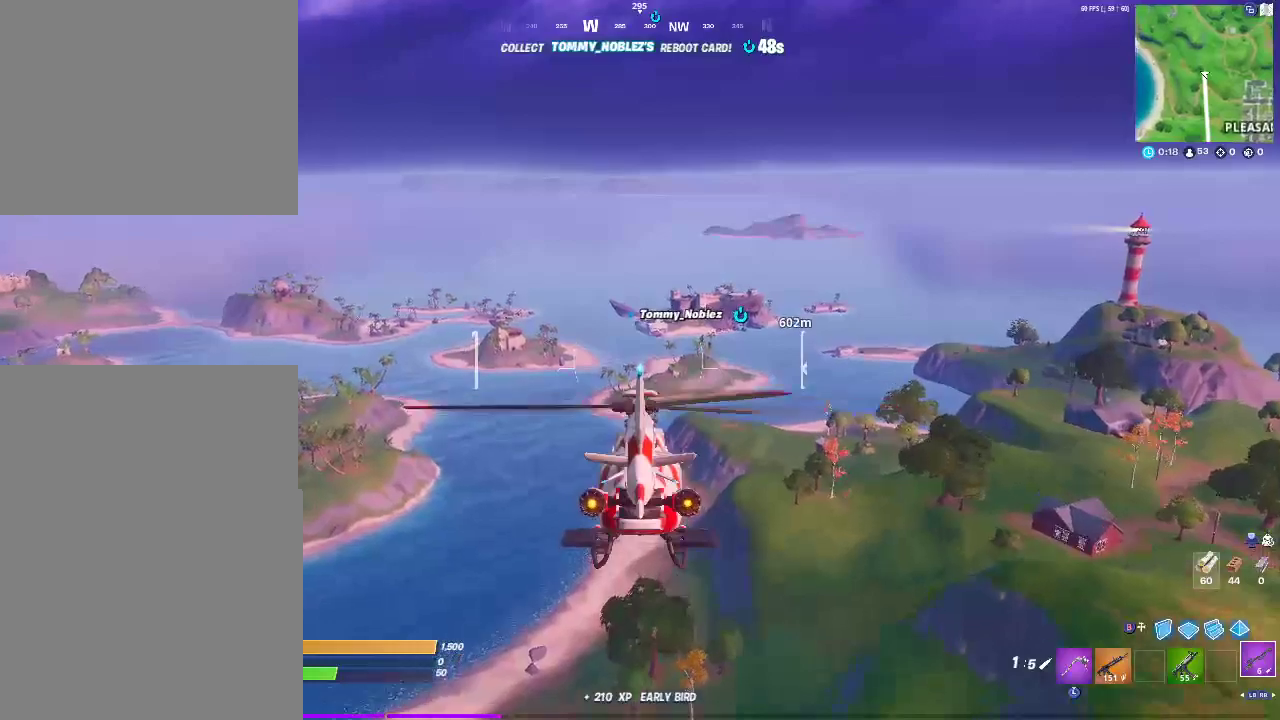
Gameplay with a controller (PlayStation layout); each line is a JSON object with the inputs held at the frame after it. "events" lists button and stick changes between this image and that frame as [ms after this image, input, new state], when the widget could be followed in between. Not read: HOME L1 R1.
{"buttons": [], "left_stick": "up", "right_stick": "center", "events": []}
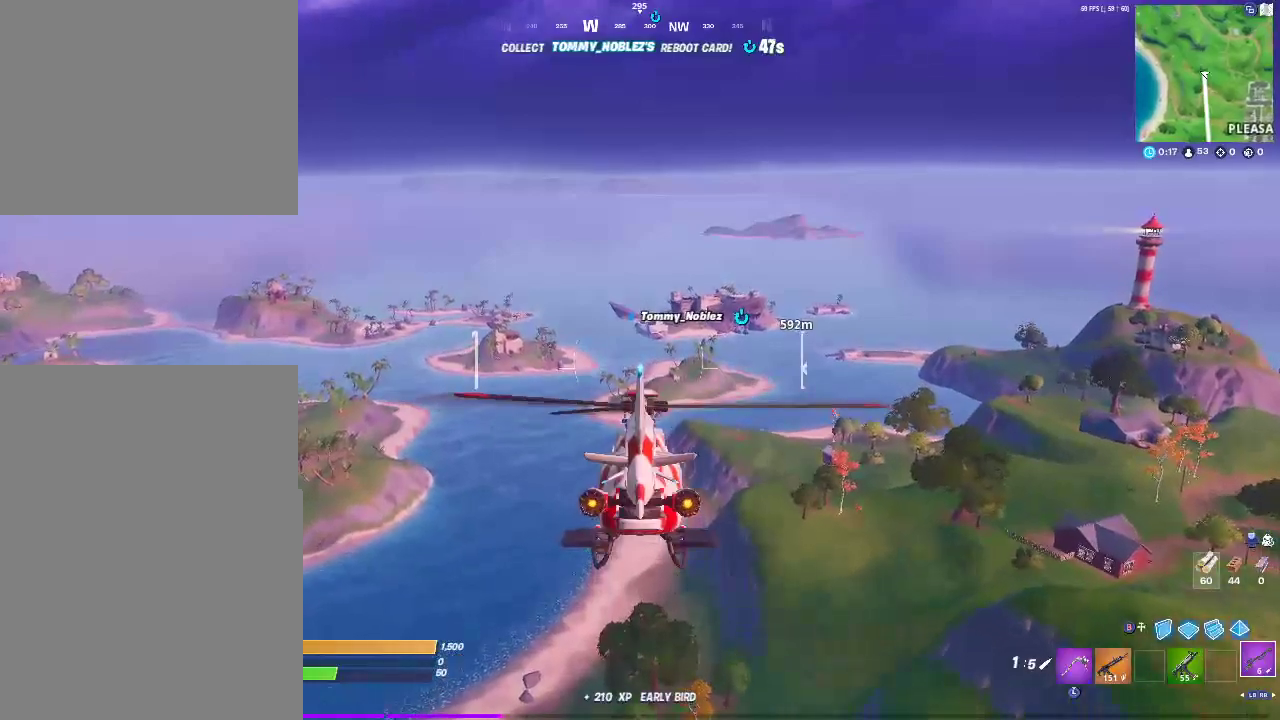
{"buttons": [], "left_stick": "up", "right_stick": "center", "events": []}
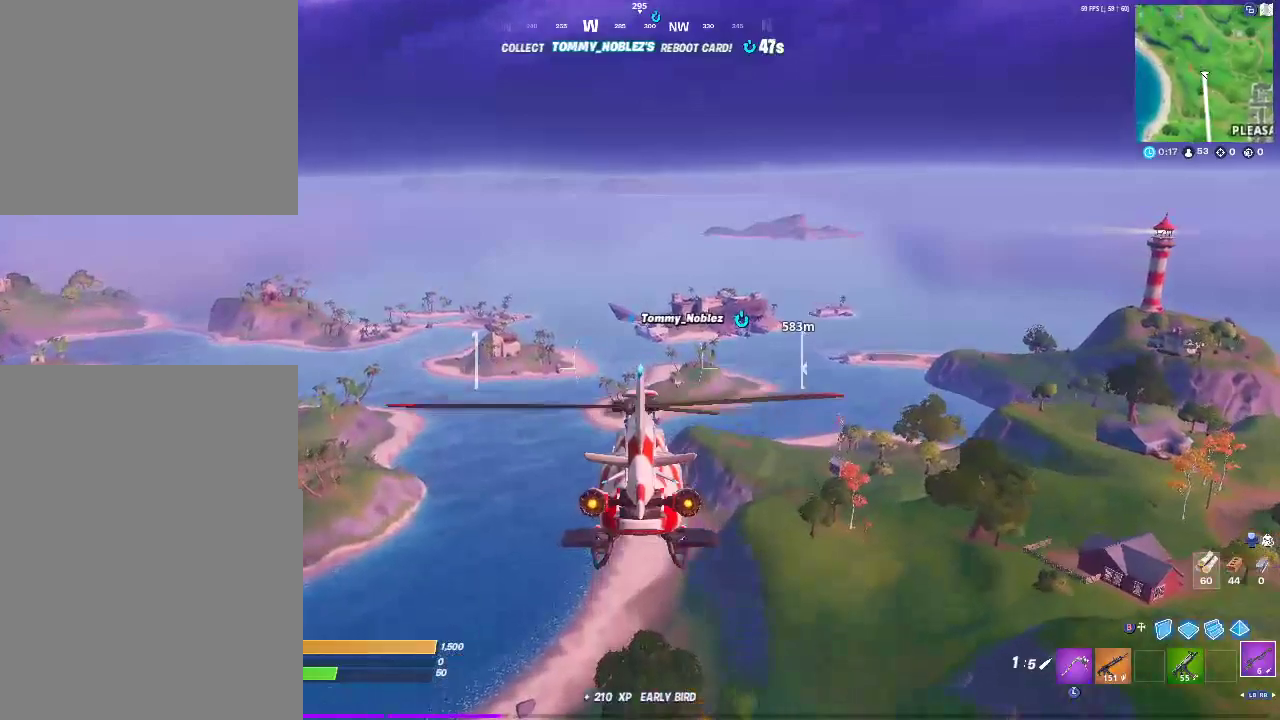
{"buttons": [], "left_stick": "up", "right_stick": "center", "events": []}
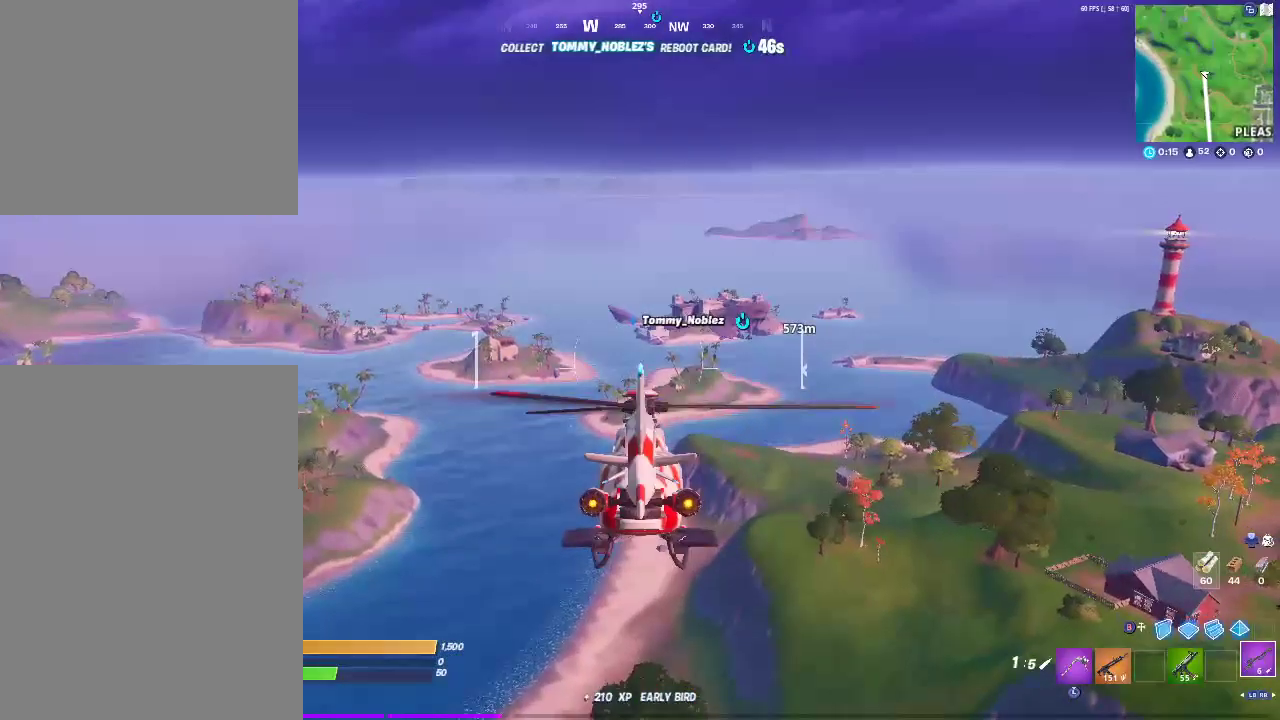
{"buttons": [], "left_stick": "up", "right_stick": "center", "events": []}
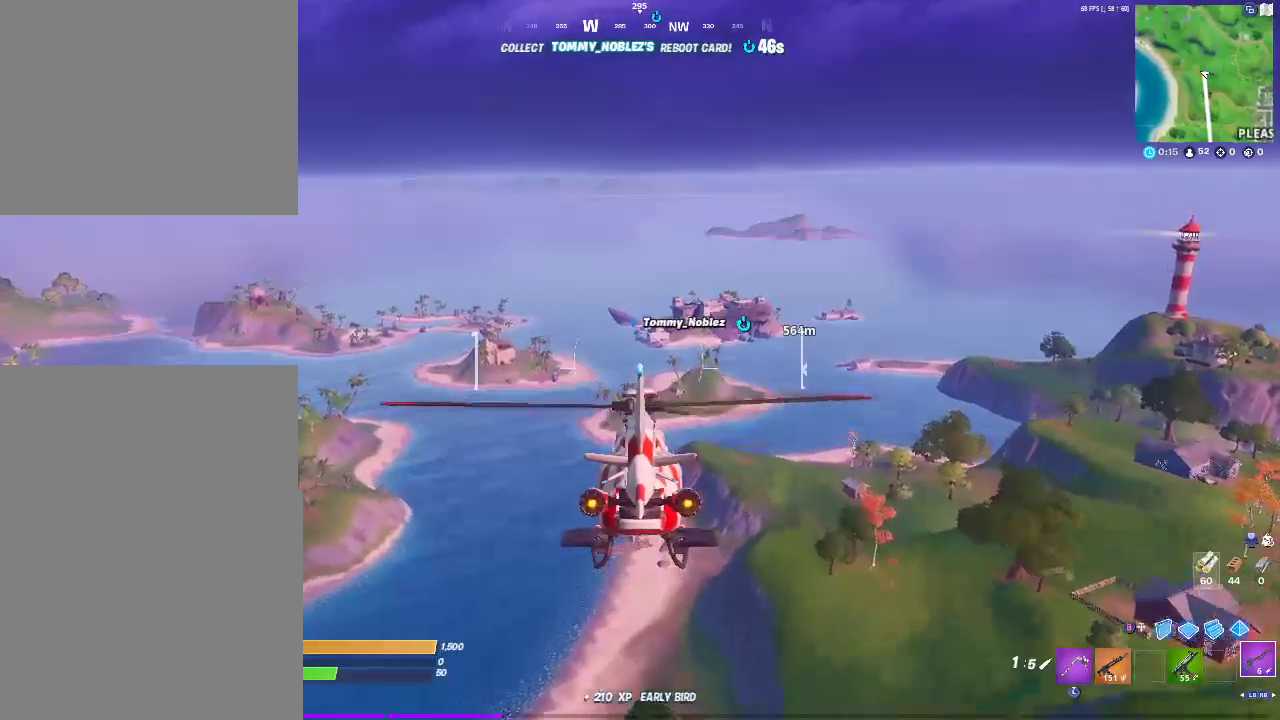
{"buttons": [], "left_stick": "up", "right_stick": "center", "events": []}
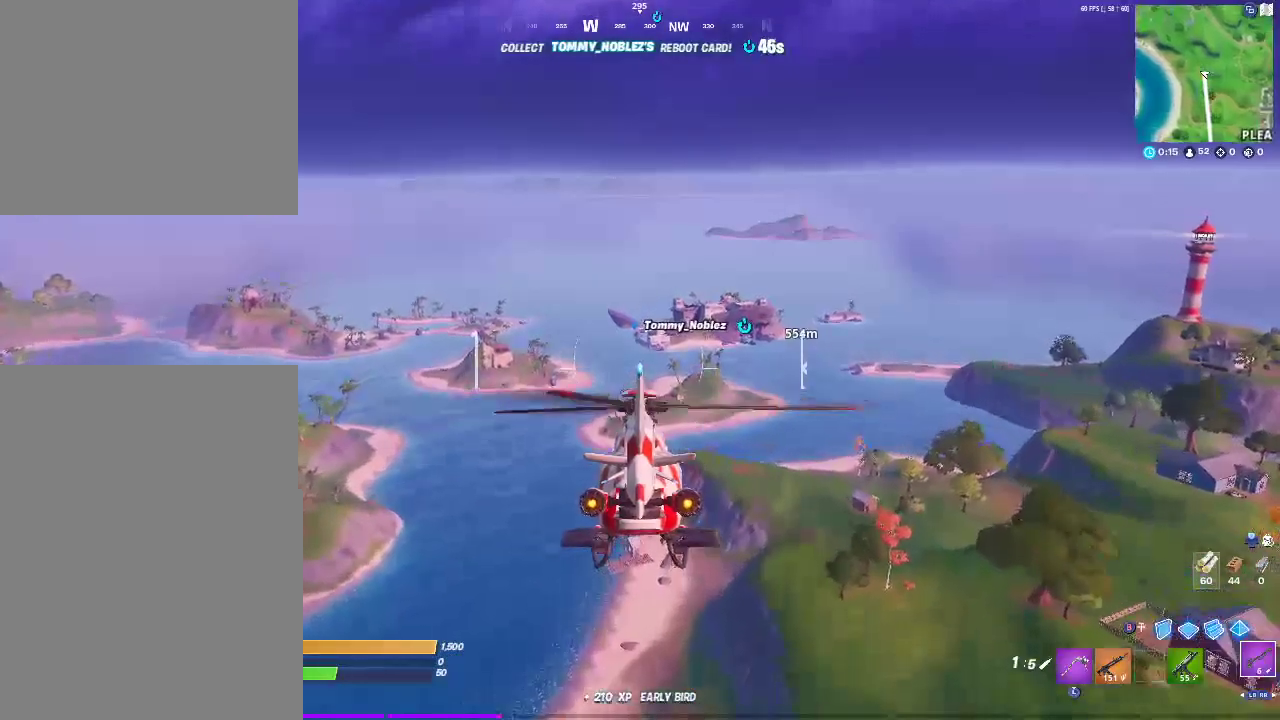
{"buttons": [], "left_stick": "up", "right_stick": "center", "events": []}
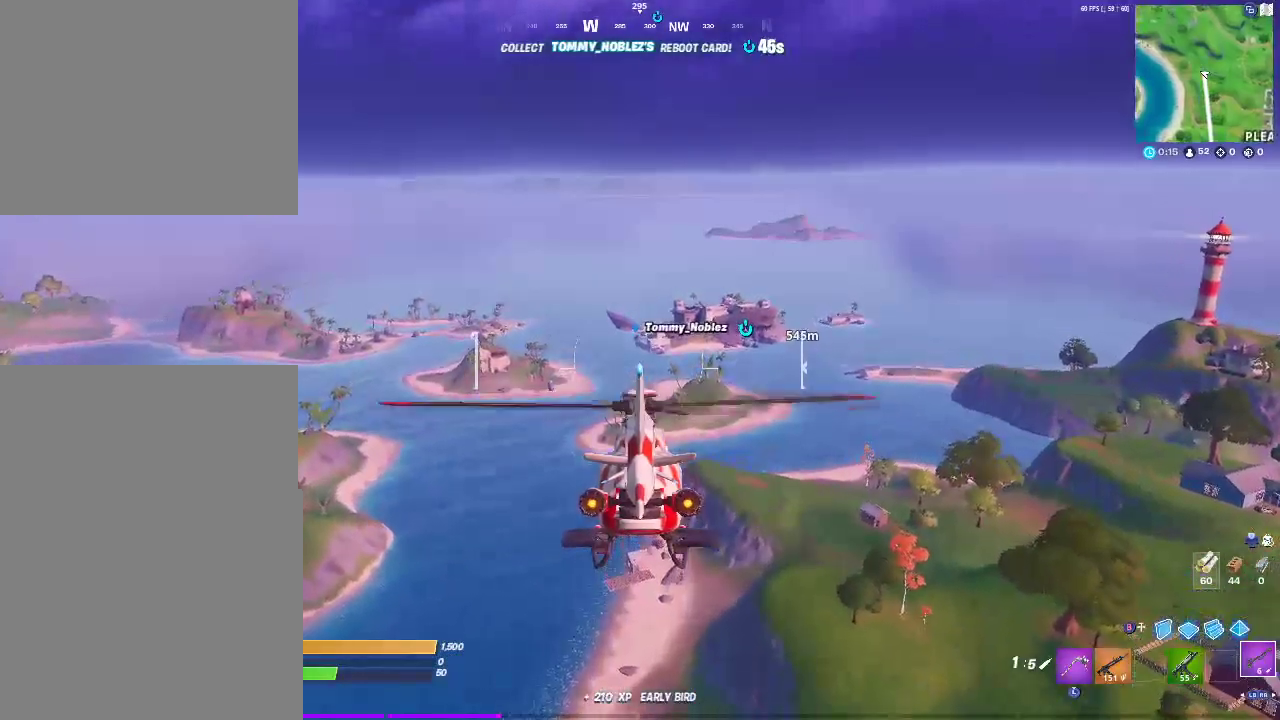
{"buttons": [], "left_stick": "up-right", "right_stick": "center", "events": [[50, "left_stick", "up-right"]]}
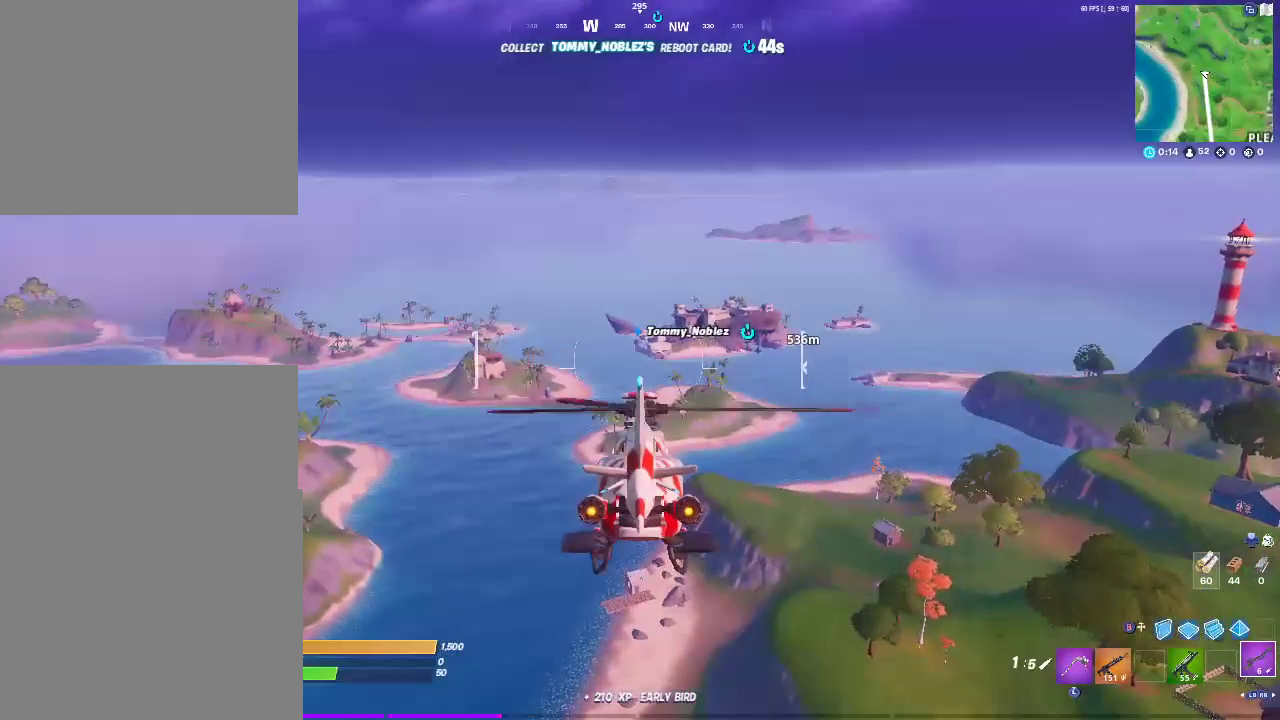
{"buttons": [], "left_stick": "up", "right_stick": "center", "events": [[483, "left_stick", "up"]]}
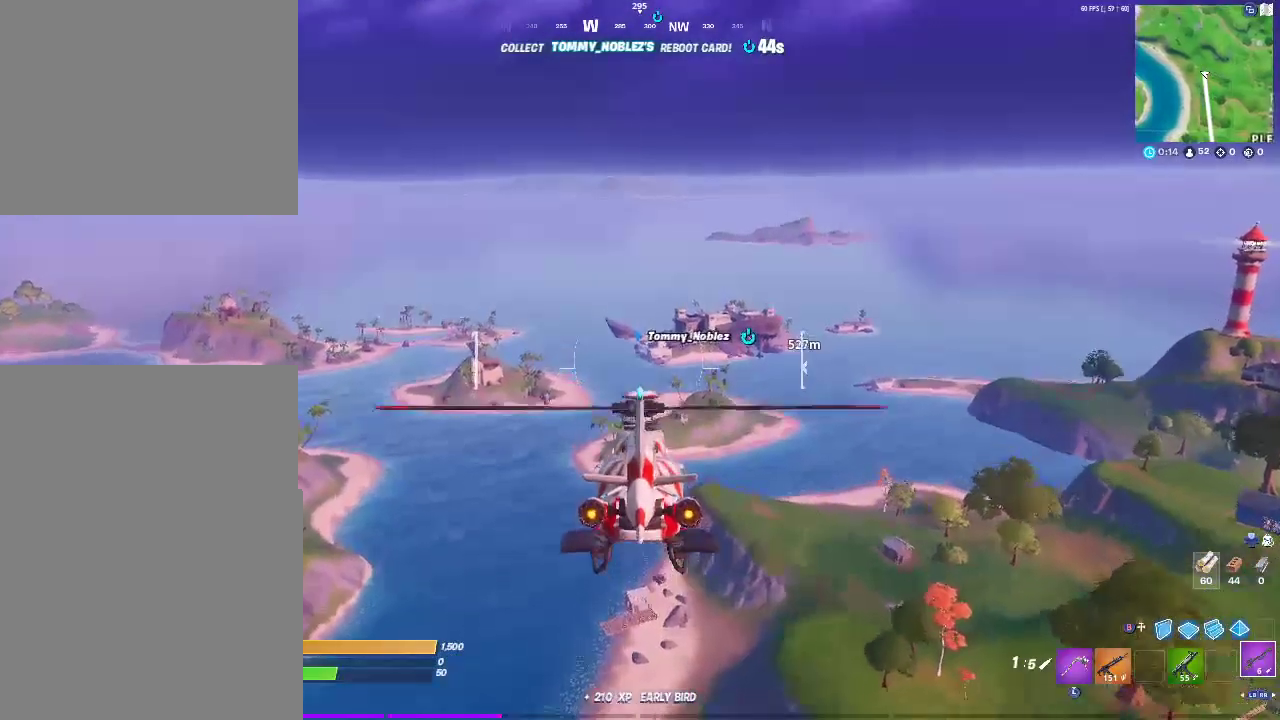
{"buttons": [], "left_stick": "up-right", "right_stick": "center", "events": [[67, "left_stick", "up-right"], [267, "left_stick", "up"], [433, "left_stick", "up-right"]]}
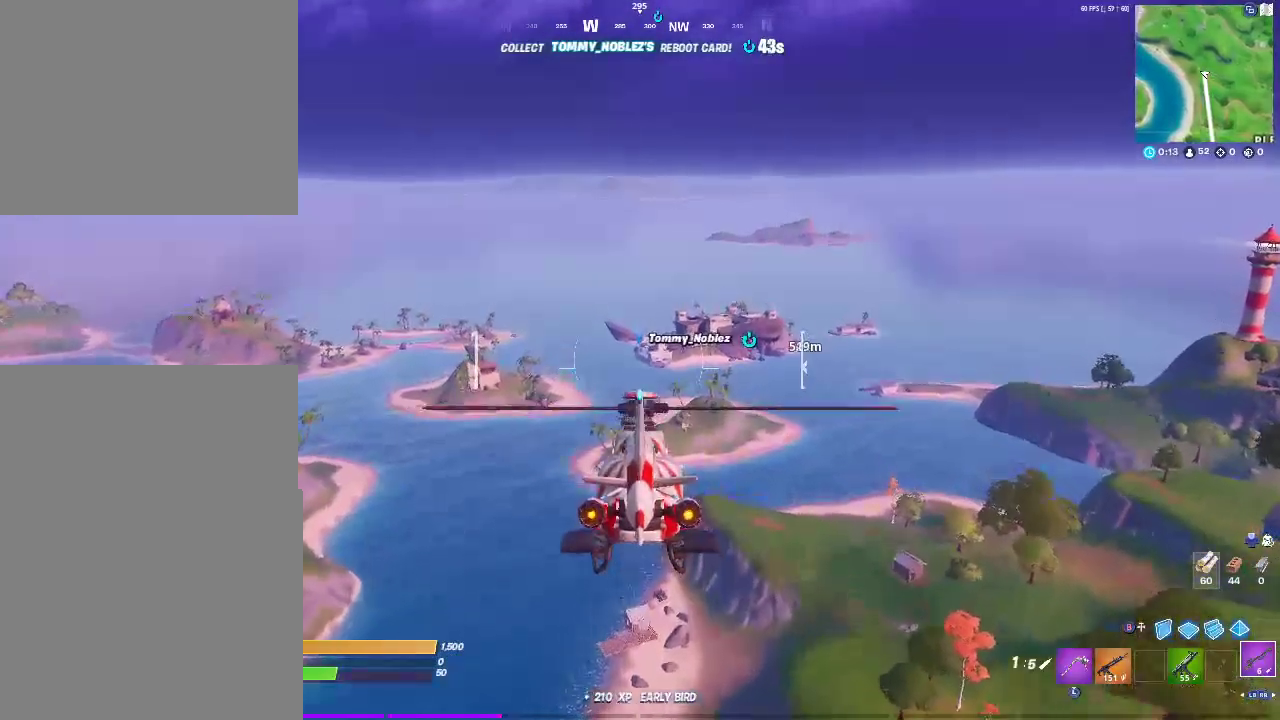
{"buttons": [], "left_stick": "up", "right_stick": "center", "events": [[50, "left_stick", "up"]]}
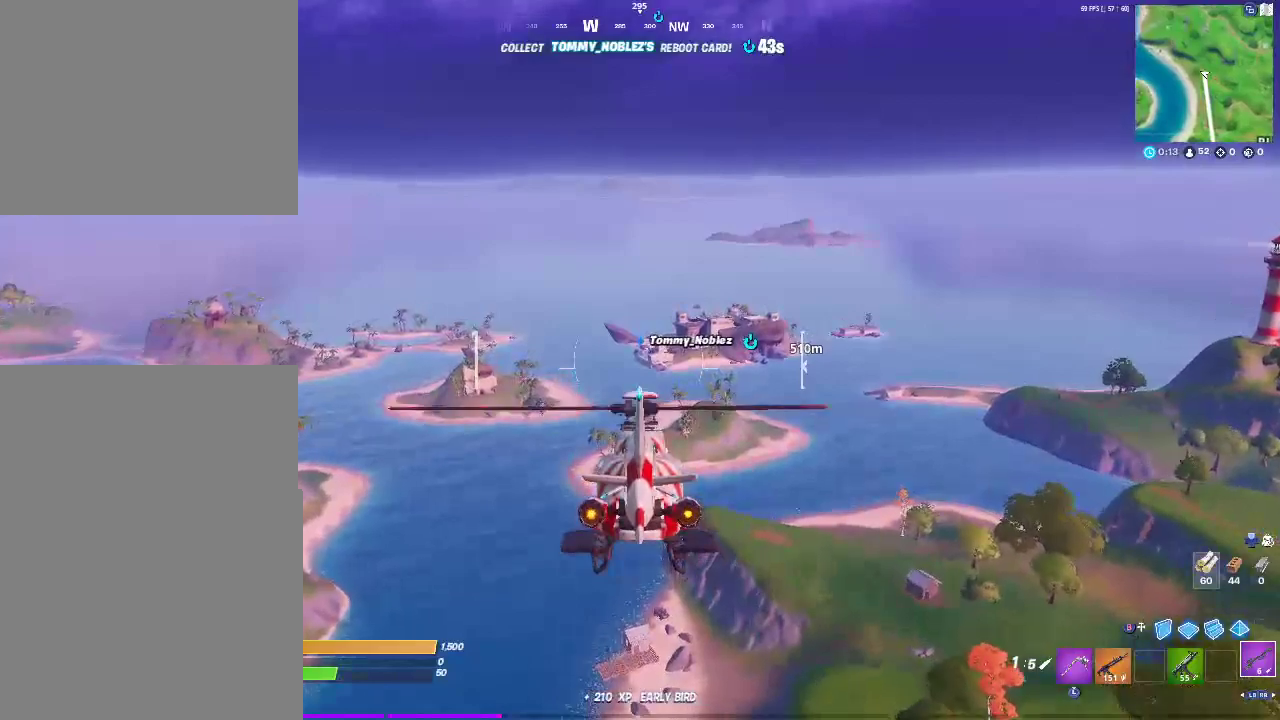
{"buttons": [], "left_stick": "up-right", "right_stick": "center", "events": [[500, "left_stick", "up-right"]]}
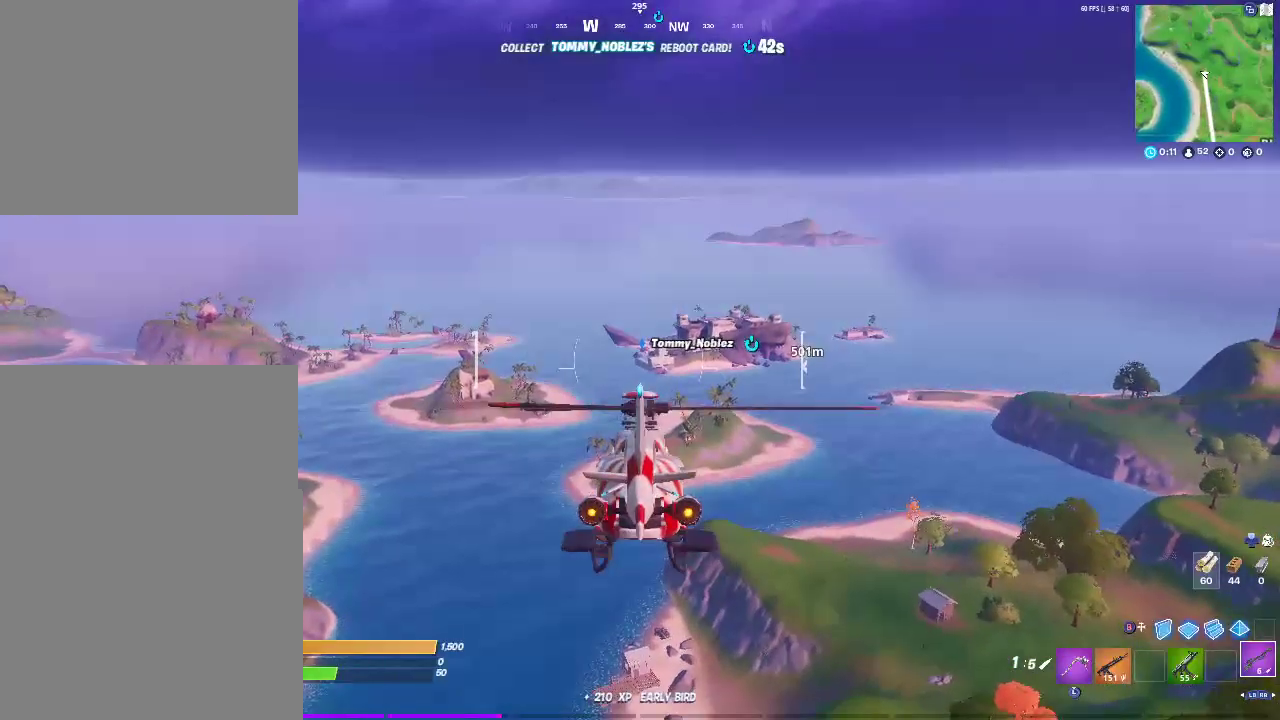
{"buttons": [], "left_stick": "up-right", "right_stick": "center", "events": []}
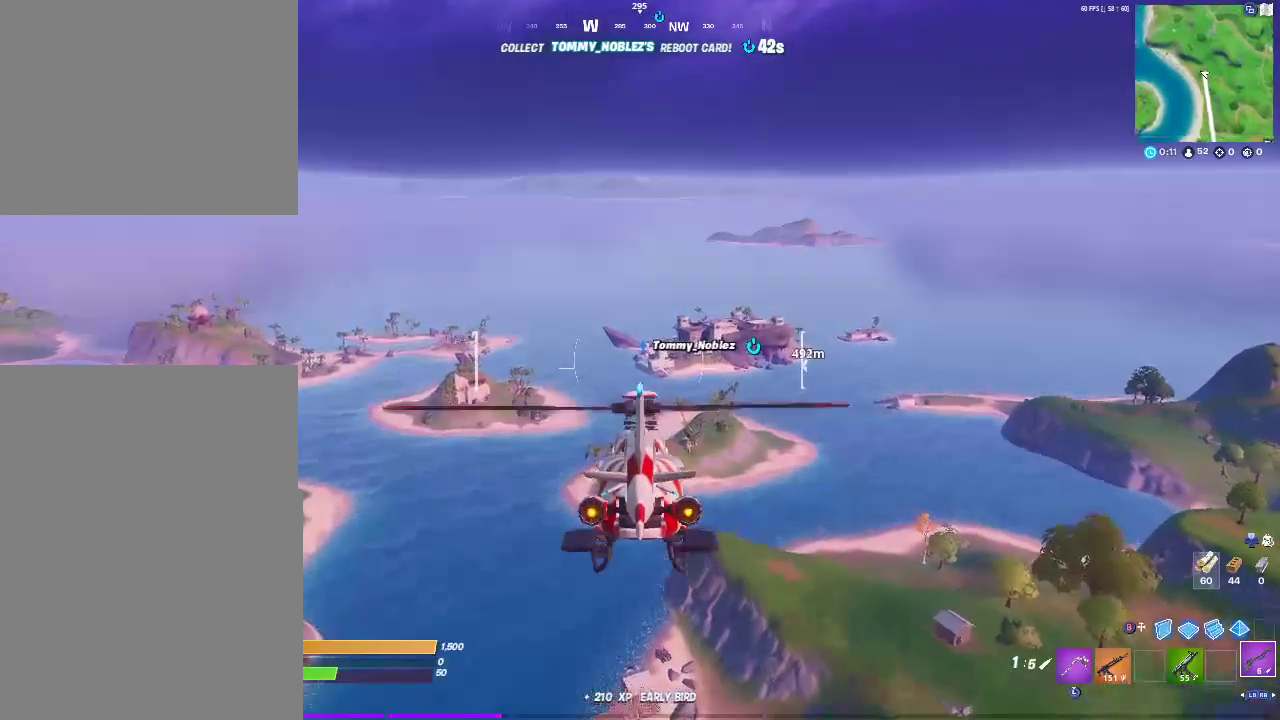
{"buttons": [], "left_stick": "up-right", "right_stick": "center", "events": []}
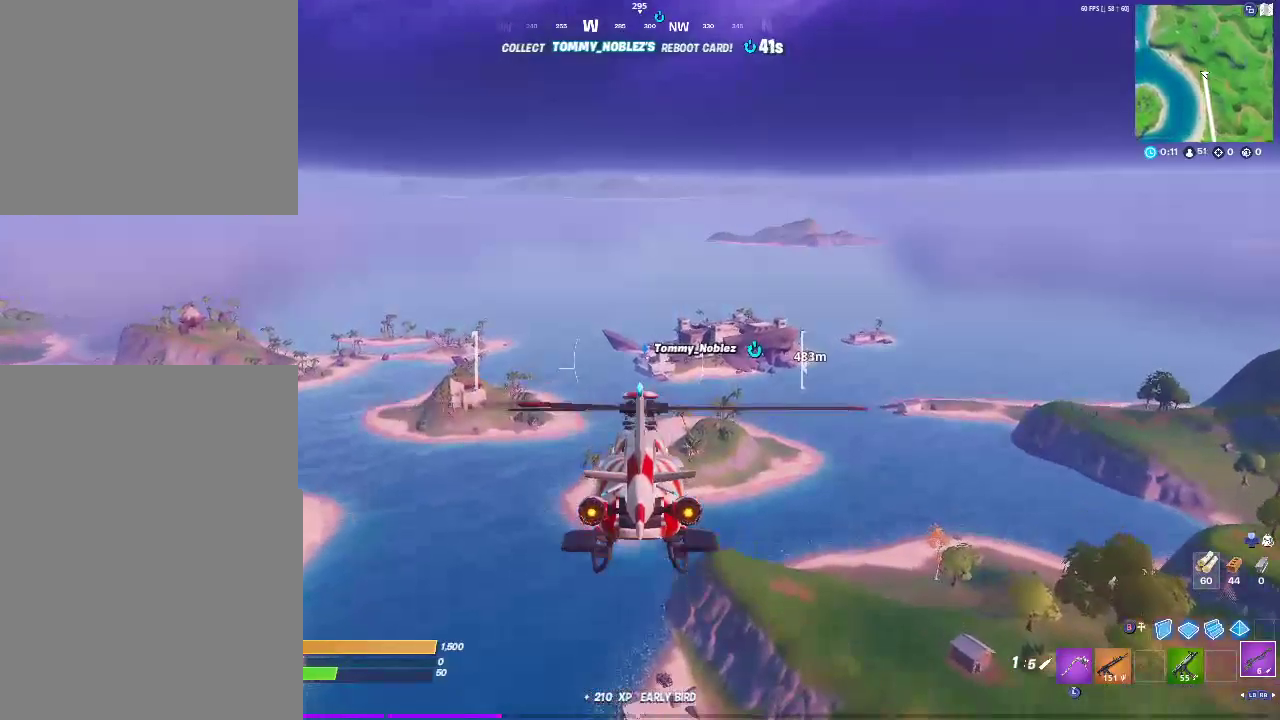
{"buttons": [], "left_stick": "up-right", "right_stick": "center", "events": []}
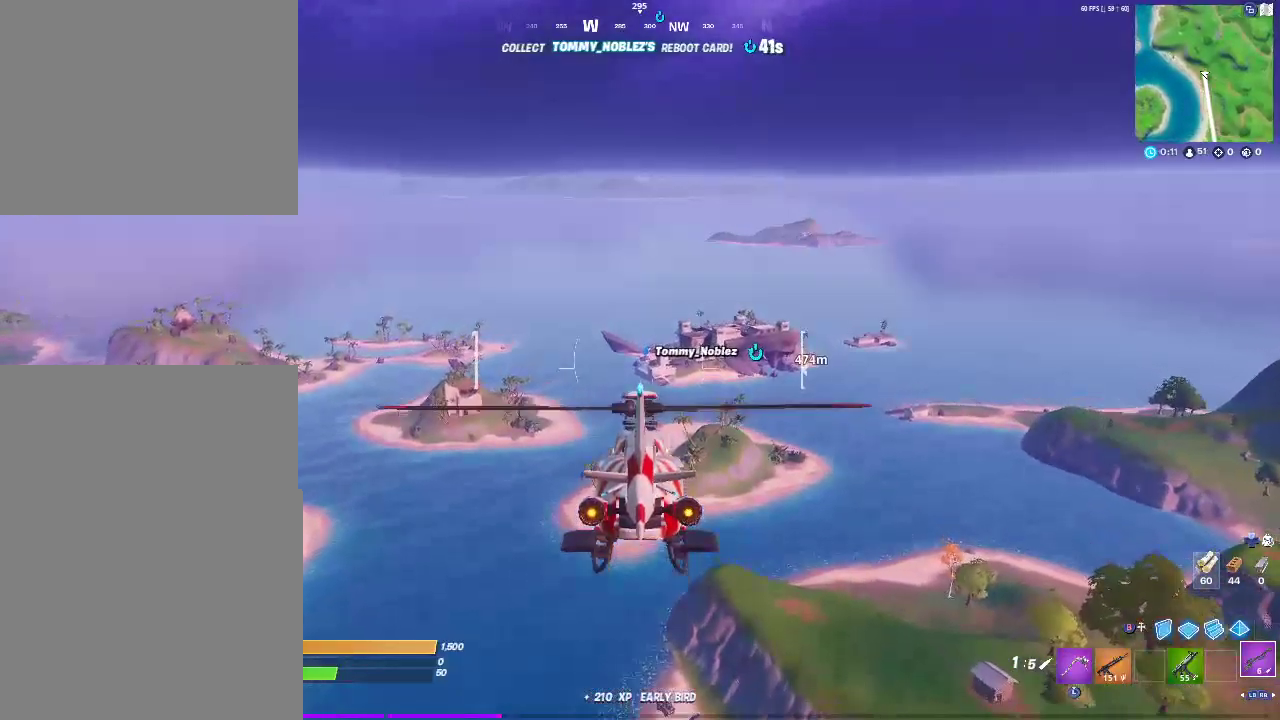
{"buttons": [], "left_stick": "up", "right_stick": "center", "events": [[500, "left_stick", "up"]]}
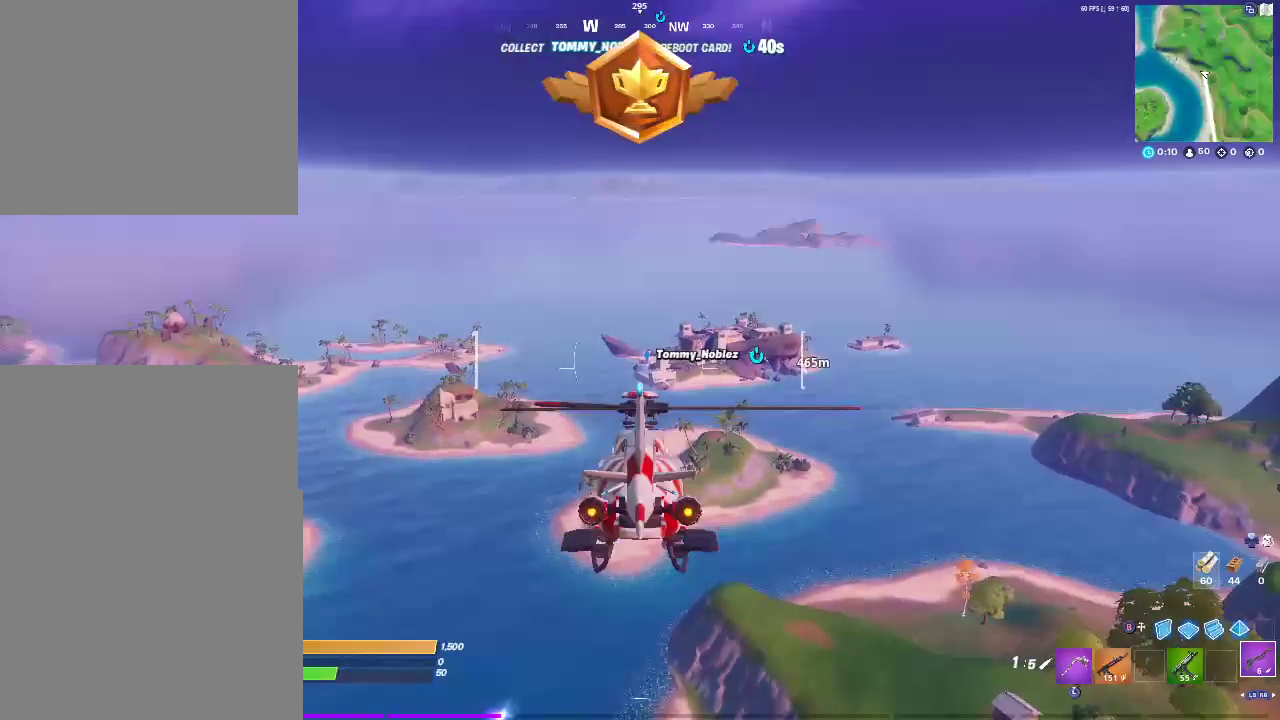
{"buttons": [], "left_stick": "up", "right_stick": "center", "events": []}
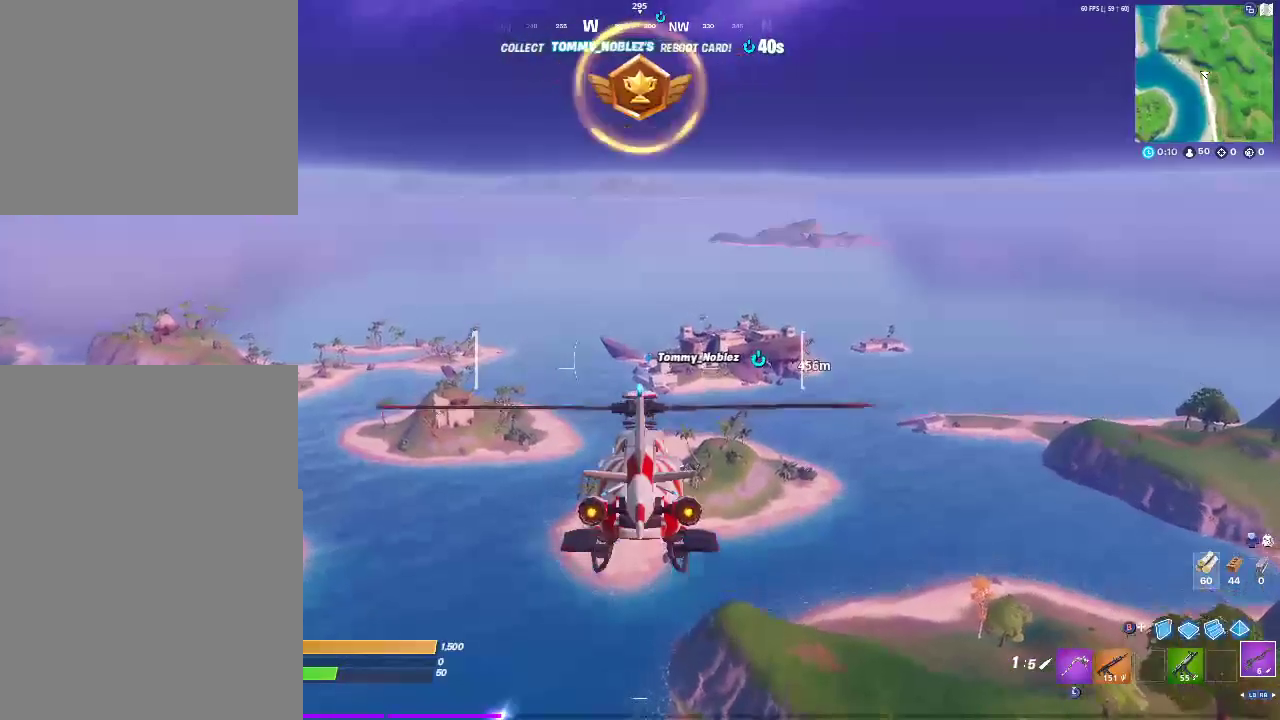
{"buttons": [], "left_stick": "up", "right_stick": "center", "events": []}
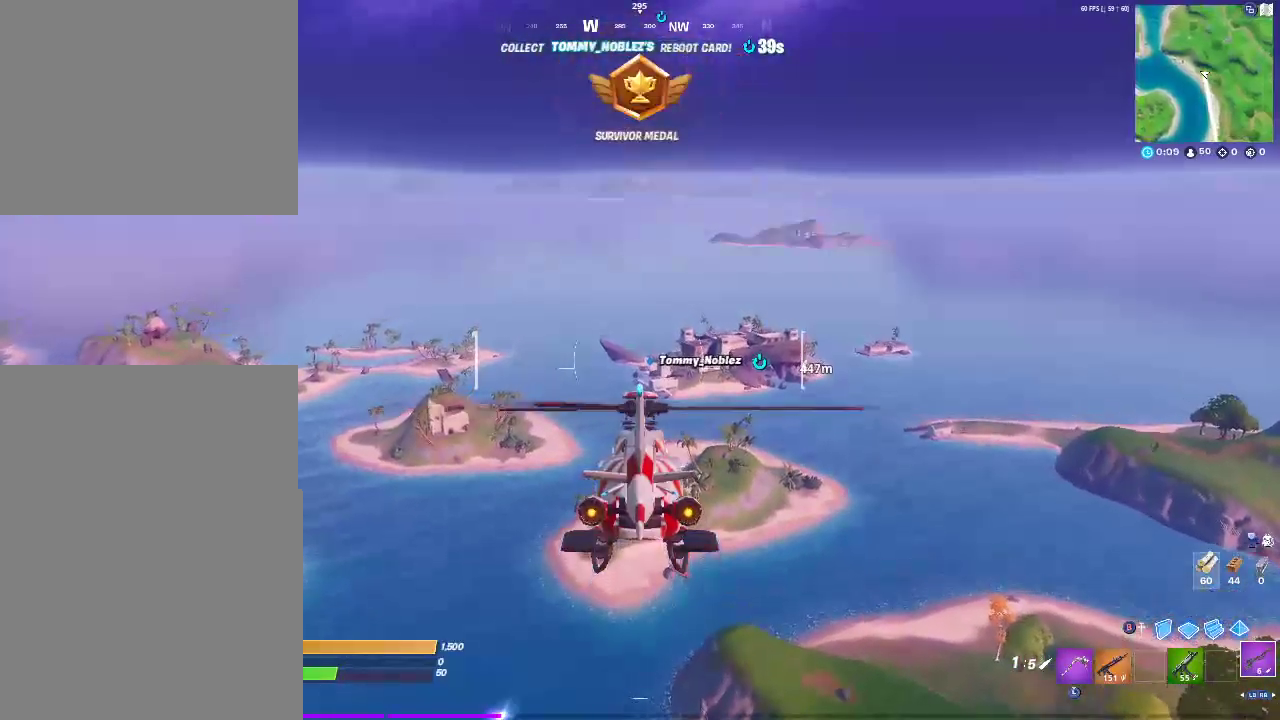
{"buttons": [], "left_stick": "up", "right_stick": "center", "events": []}
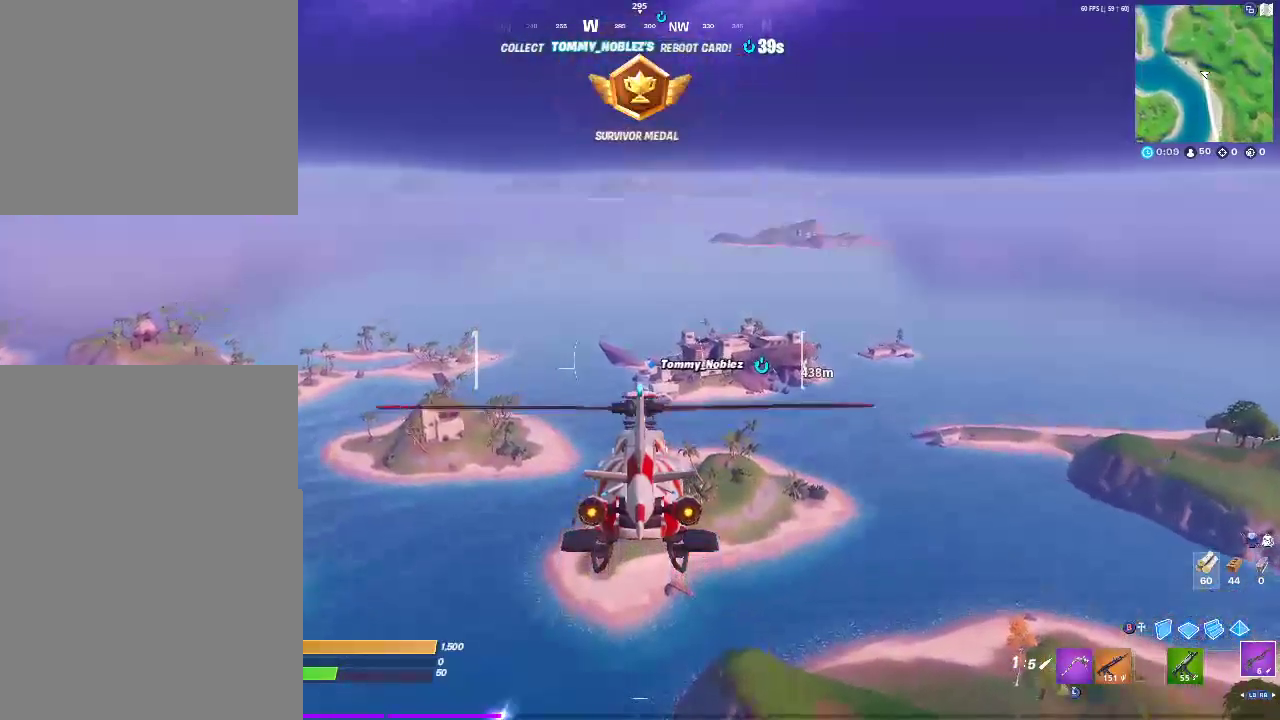
{"buttons": [], "left_stick": "up", "right_stick": "center", "events": []}
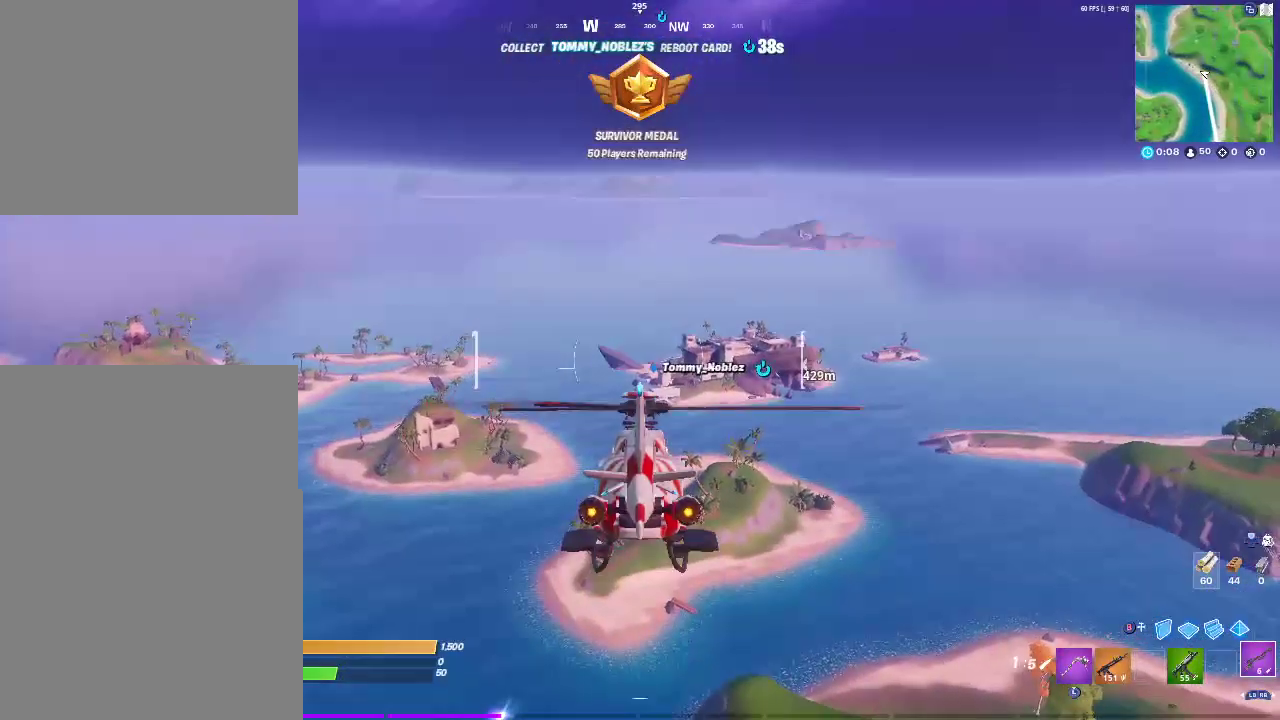
{"buttons": [], "left_stick": "up", "right_stick": "center", "events": []}
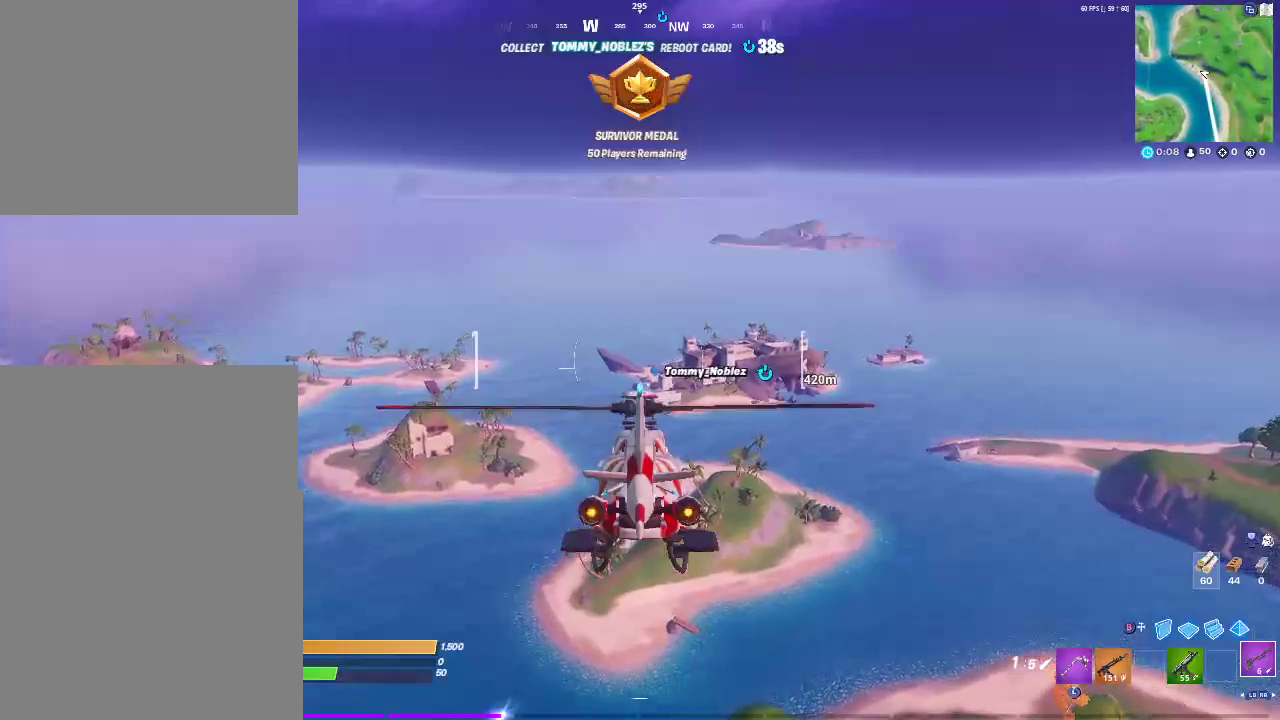
{"buttons": [], "left_stick": "up", "right_stick": "center", "events": []}
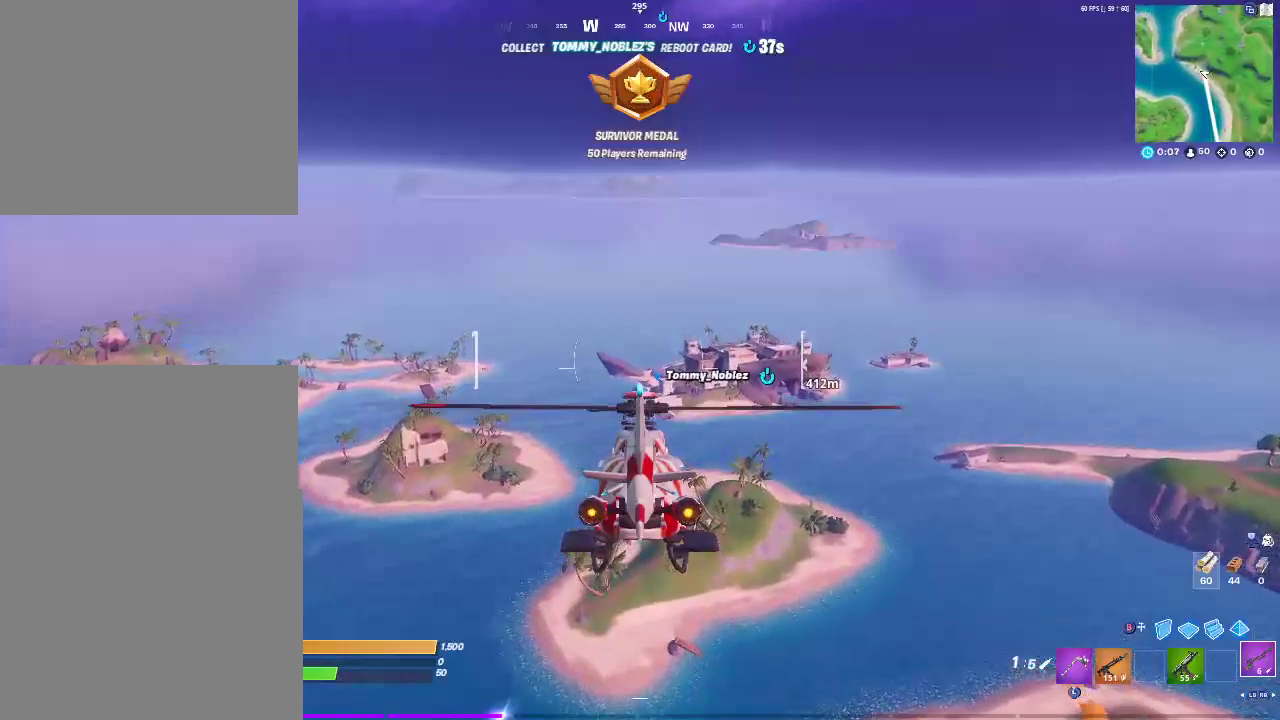
{"buttons": [], "left_stick": "up", "right_stick": "center", "events": []}
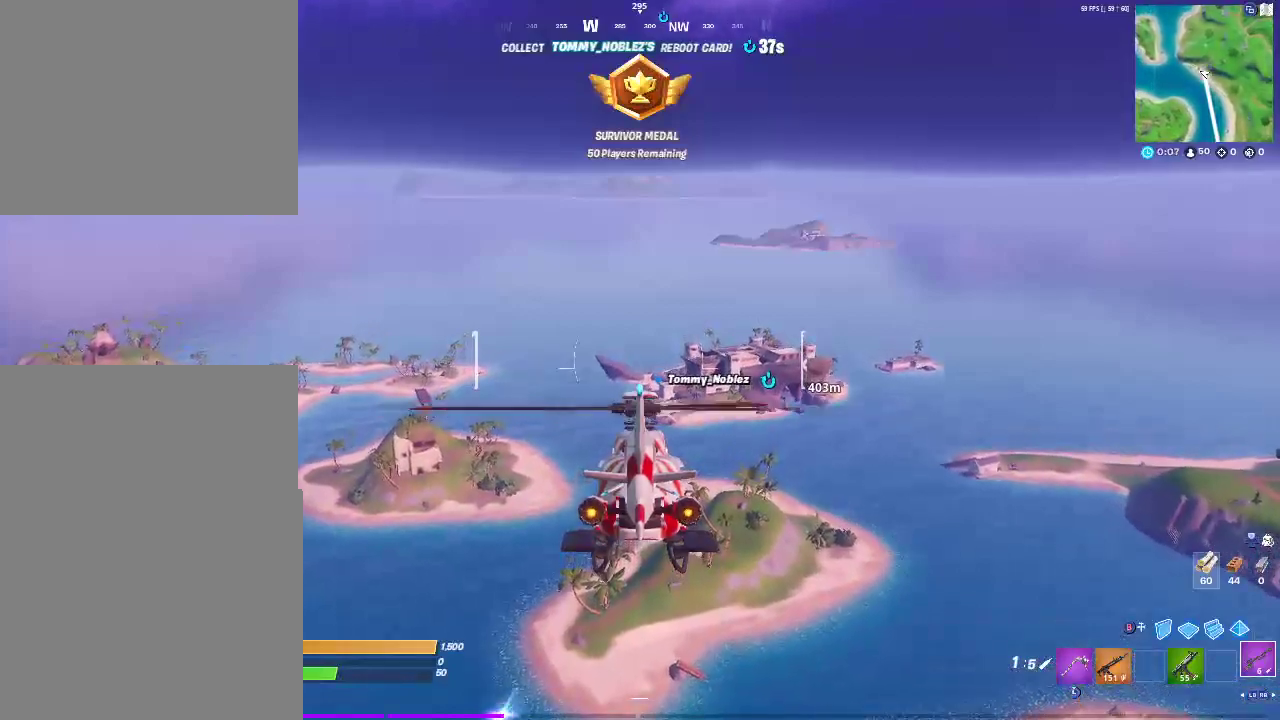
{"buttons": [], "left_stick": "up", "right_stick": "center", "events": []}
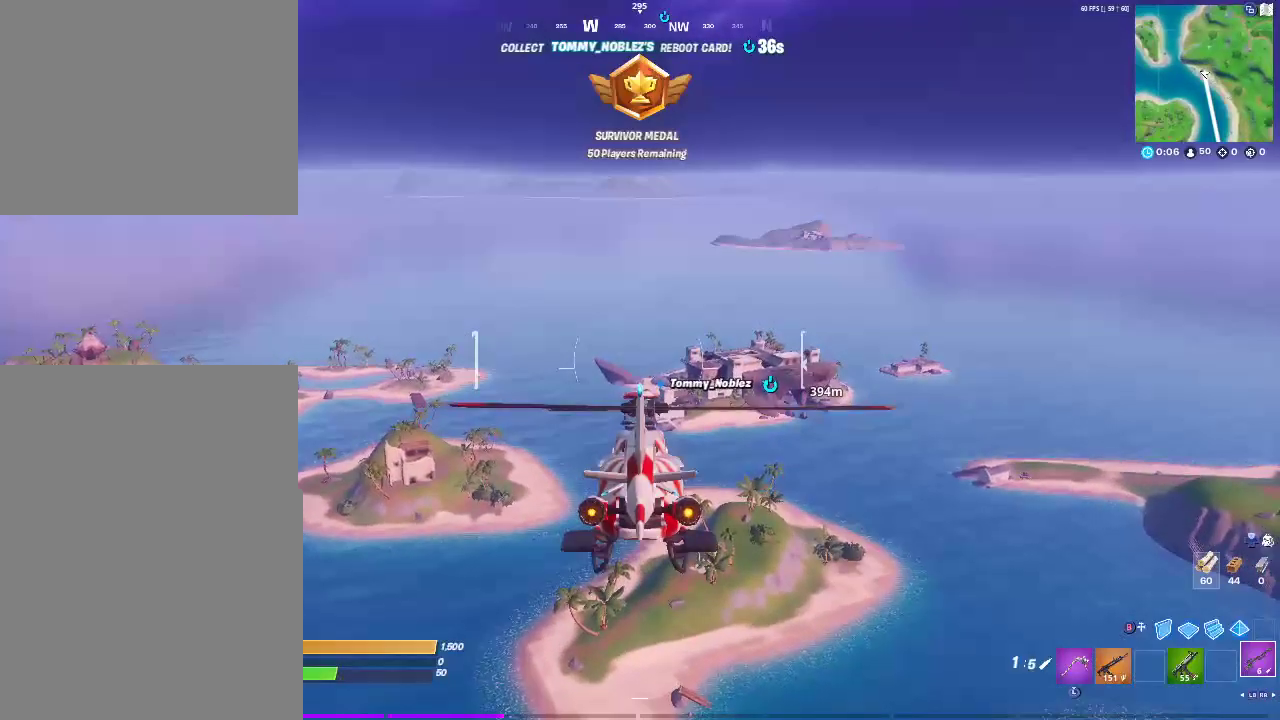
{"buttons": [], "left_stick": "up", "right_stick": "center", "events": []}
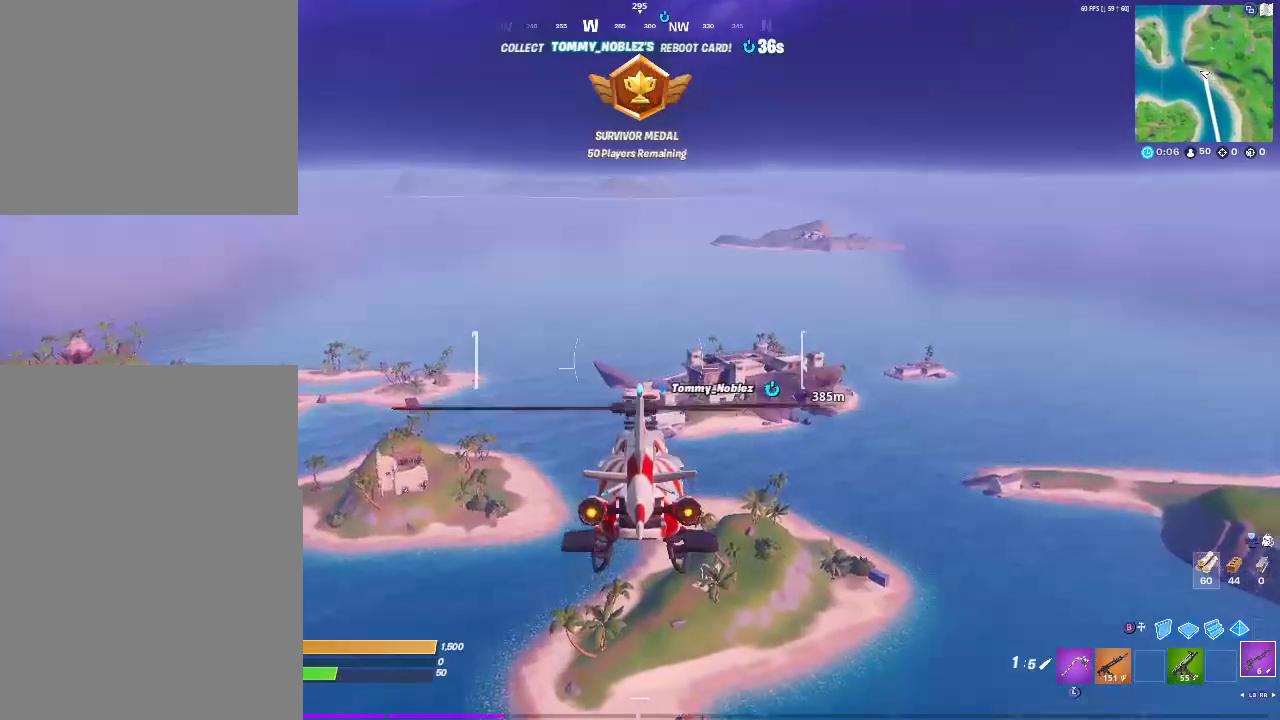
{"buttons": [], "left_stick": "up", "right_stick": "center", "events": []}
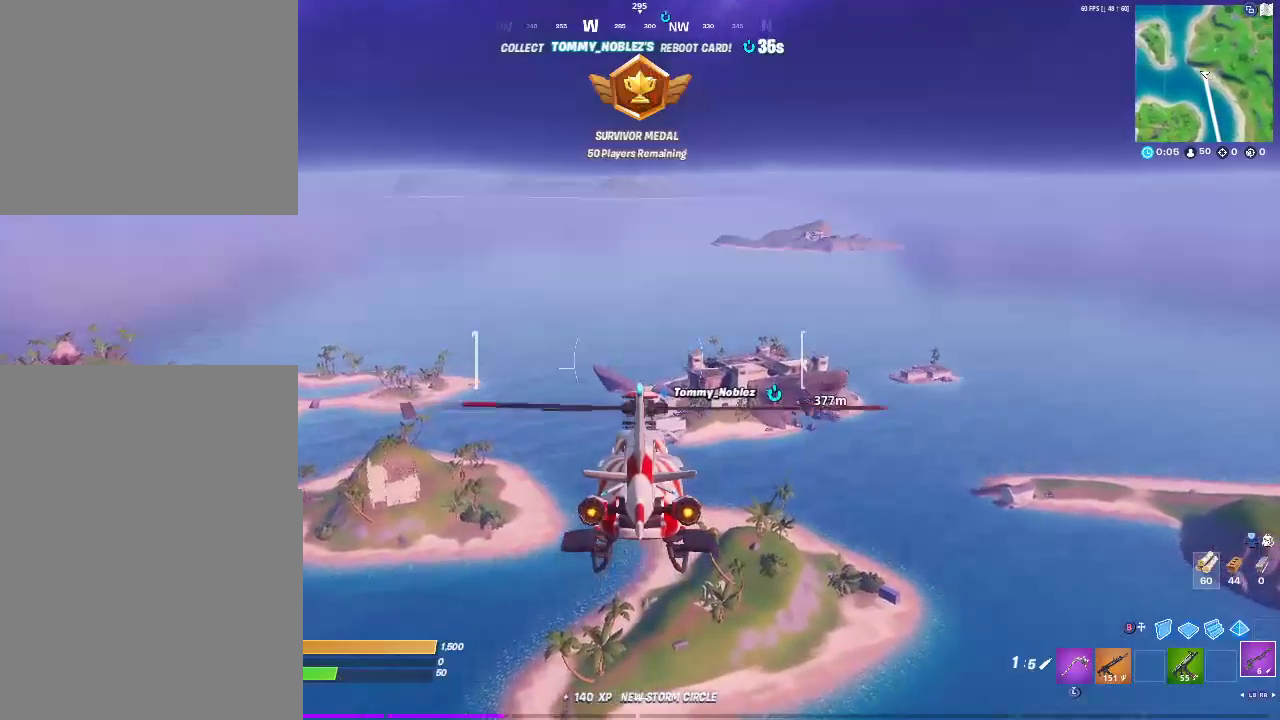
{"buttons": [], "left_stick": "up", "right_stick": "center", "events": []}
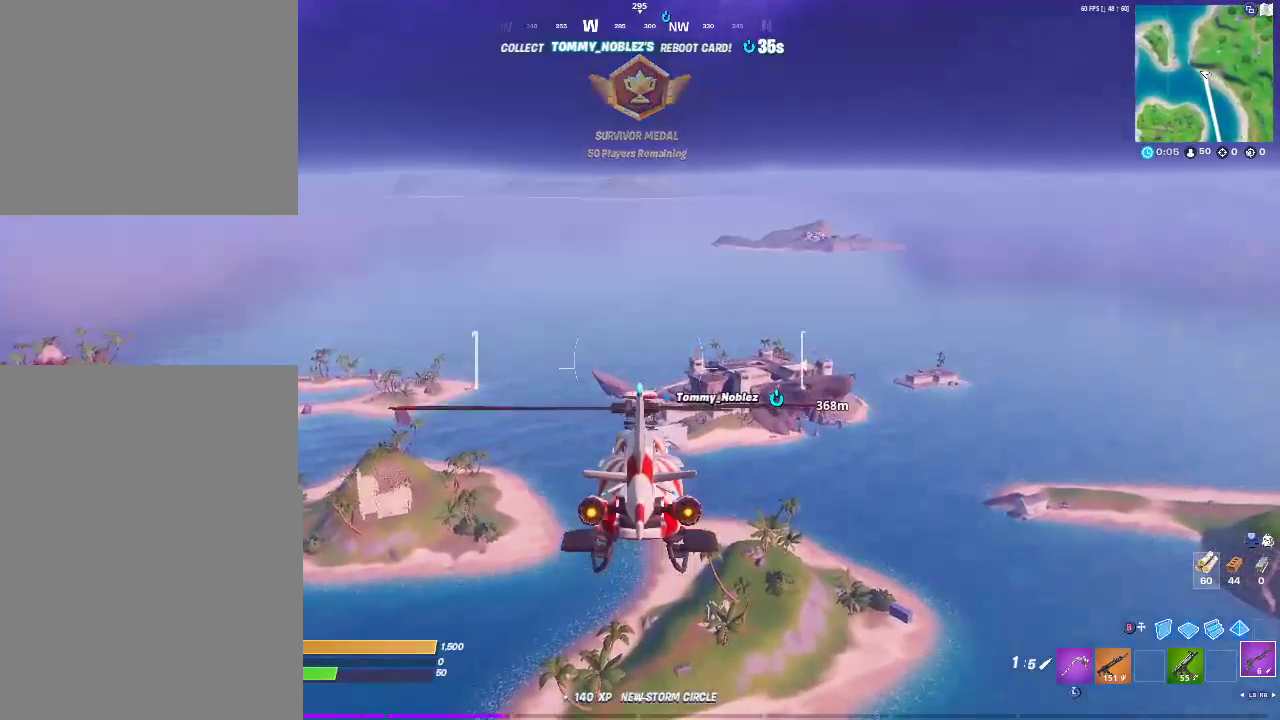
{"buttons": [], "left_stick": "up-right", "right_stick": "center", "events": [[167, "left_stick", "up-right"]]}
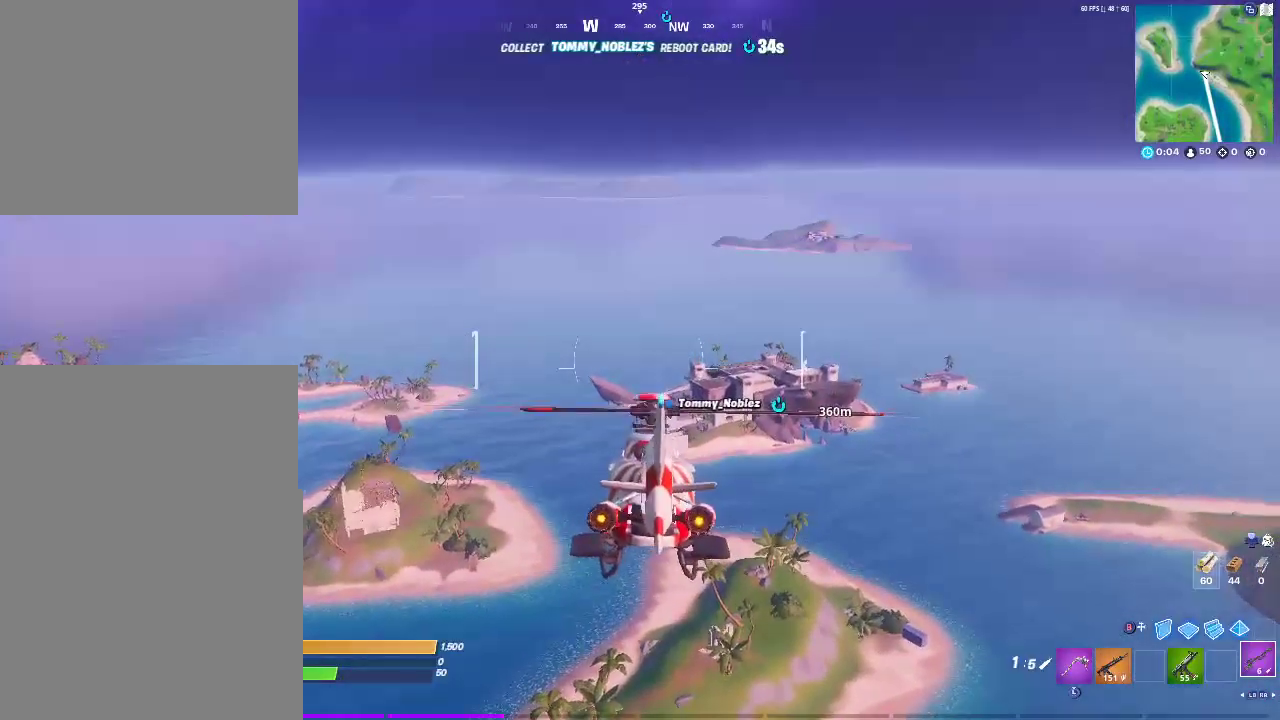
{"buttons": [], "left_stick": "up-right", "right_stick": "center", "events": []}